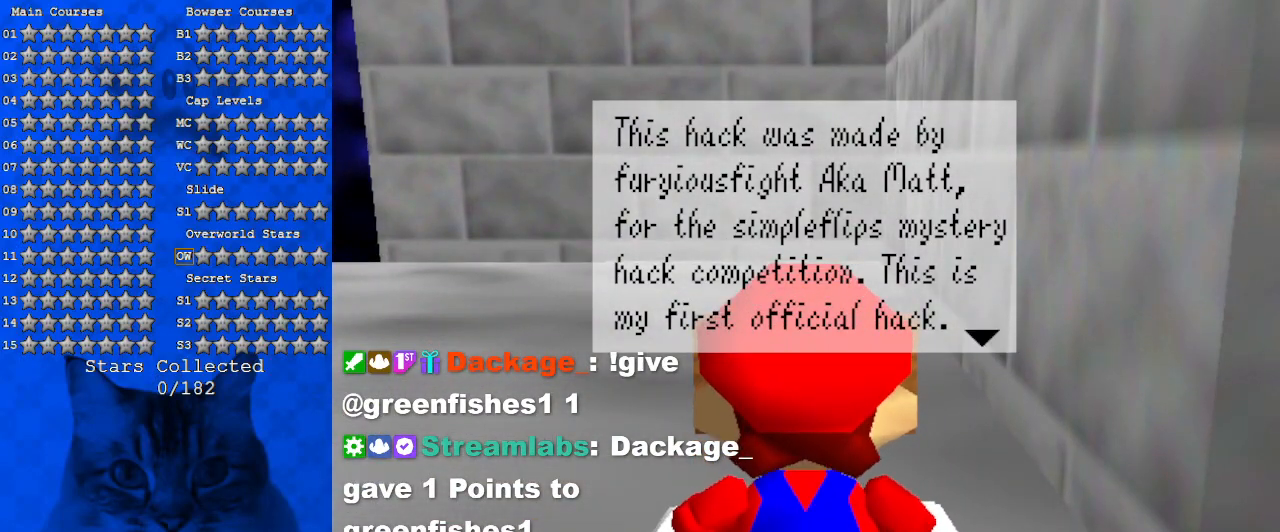
Gameplay with keyboard; each line is a JSON object with the keys held at the frame after it. "events" lists presses ("down") and releases ("up") of "a", "c", "ctrl", "d", "down", "left", "return", "right", "s", "shift", "up", "w", "x" and "y" between this image and that frame as [ms after this image, input, new state], when the widget could be followed in between. No other keys are recorded. Mouse input is not recorded.
{"keys": [], "events": [[67, "shift", "down"], [267, "shift", "up"]]}
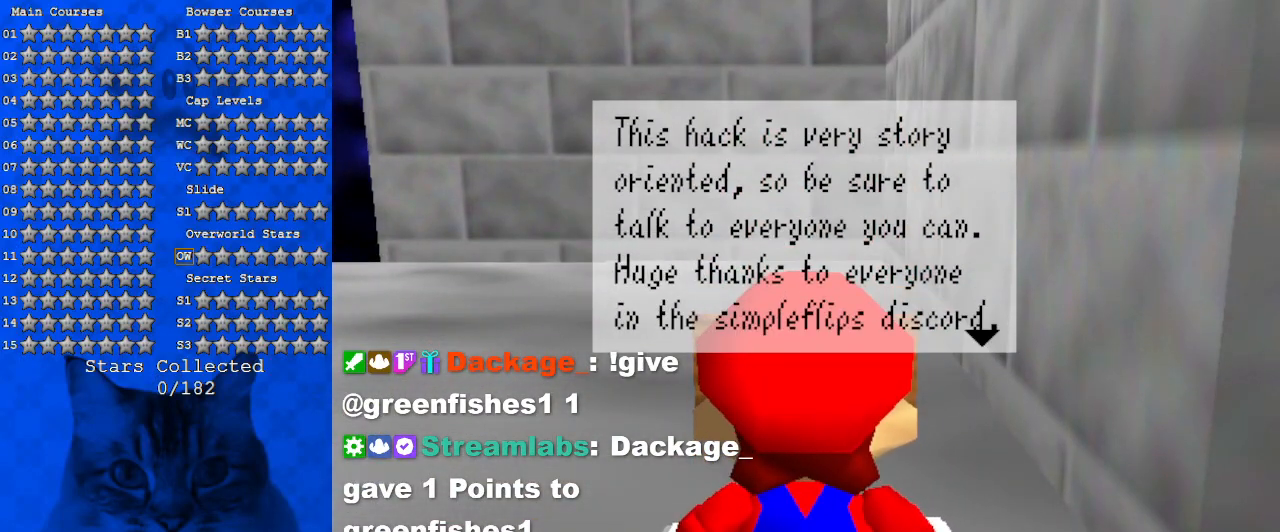
{"keys": [], "events": []}
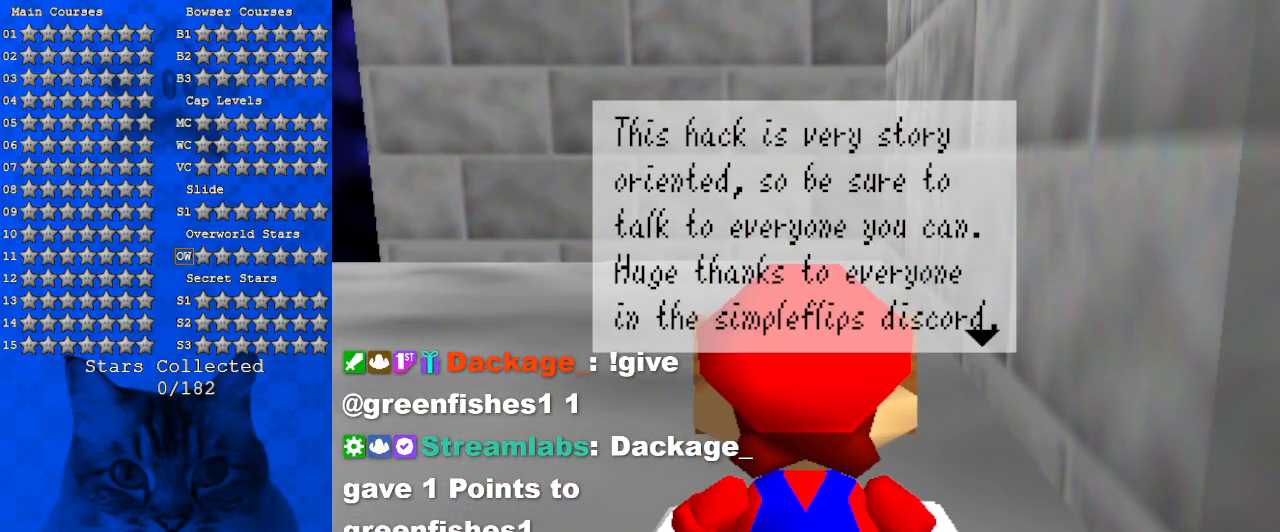
{"keys": [], "events": []}
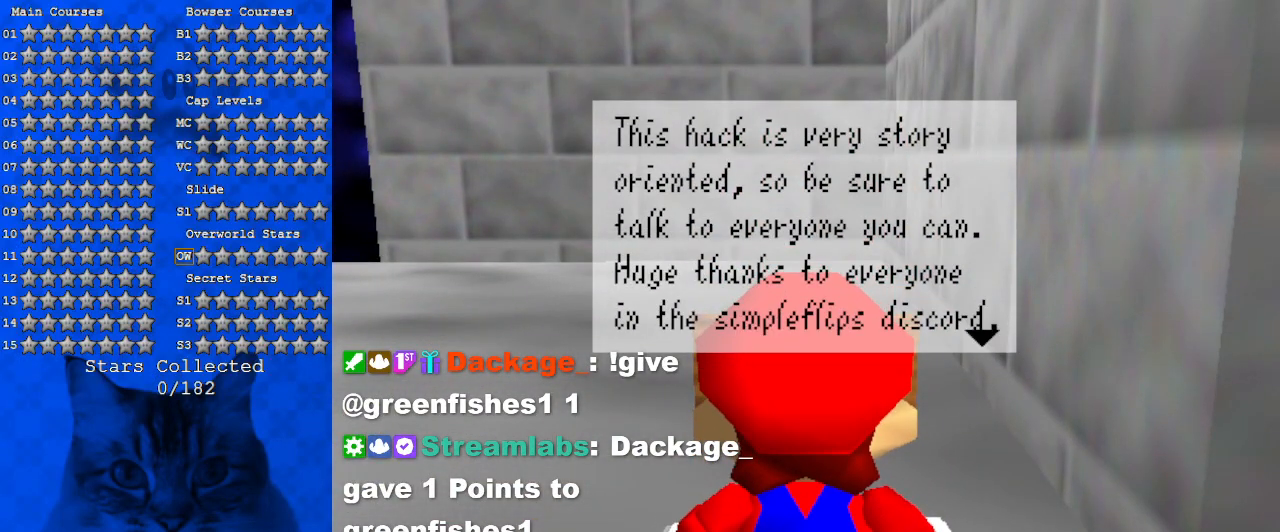
{"keys": [], "events": []}
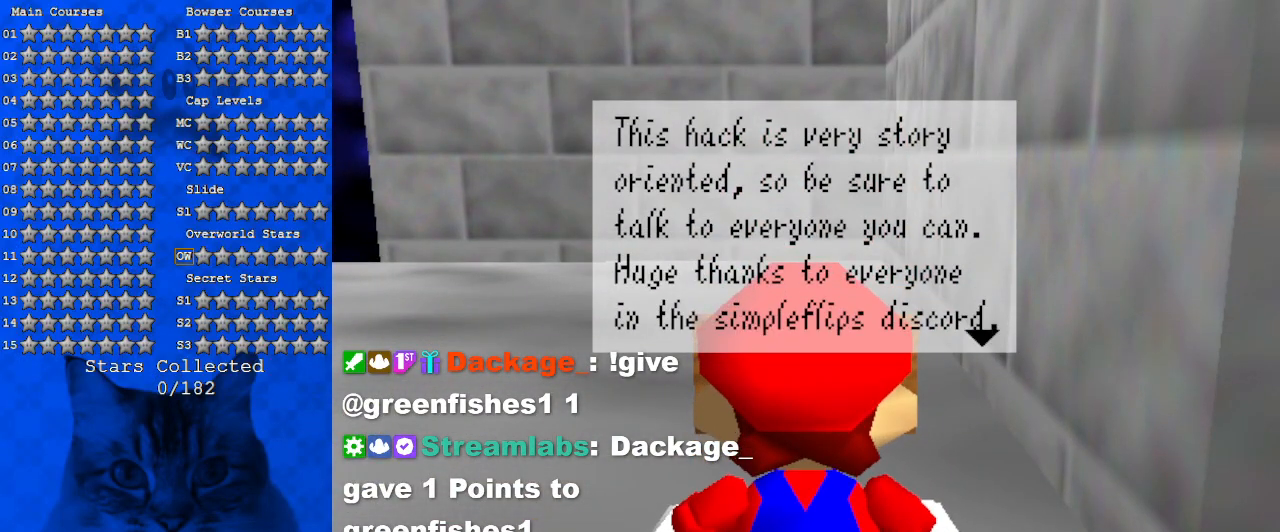
{"keys": [], "events": []}
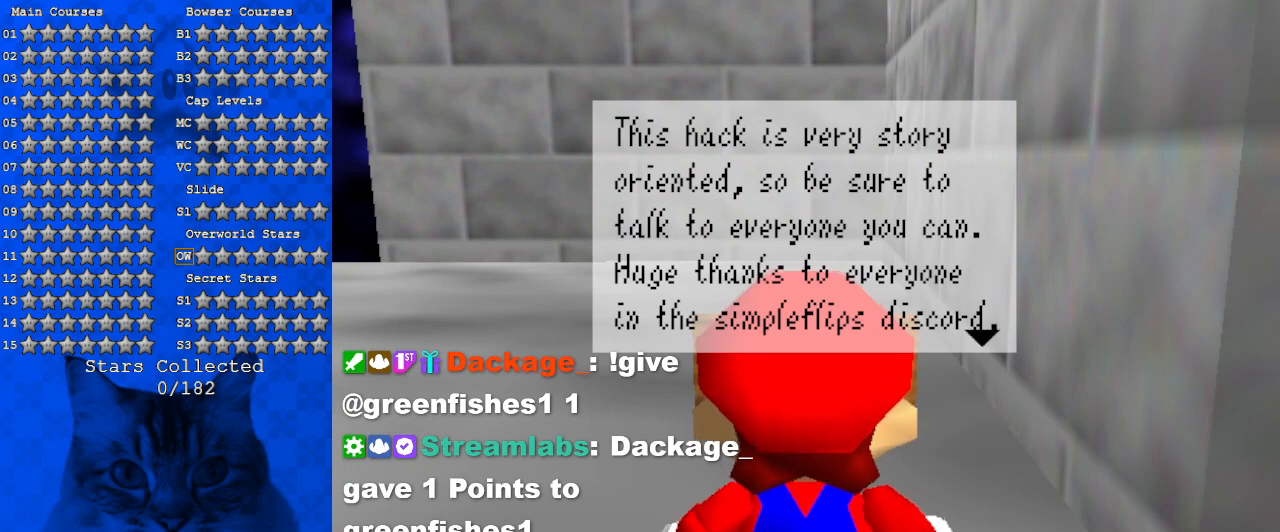
{"keys": [], "events": []}
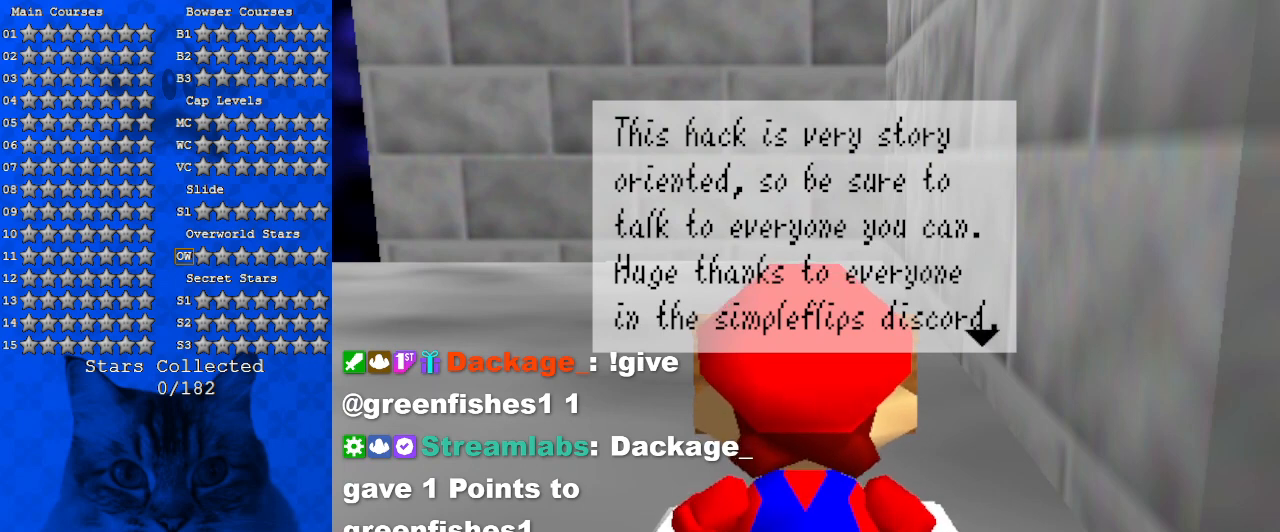
{"keys": [], "events": [[200, "shift", "down"], [400, "shift", "up"]]}
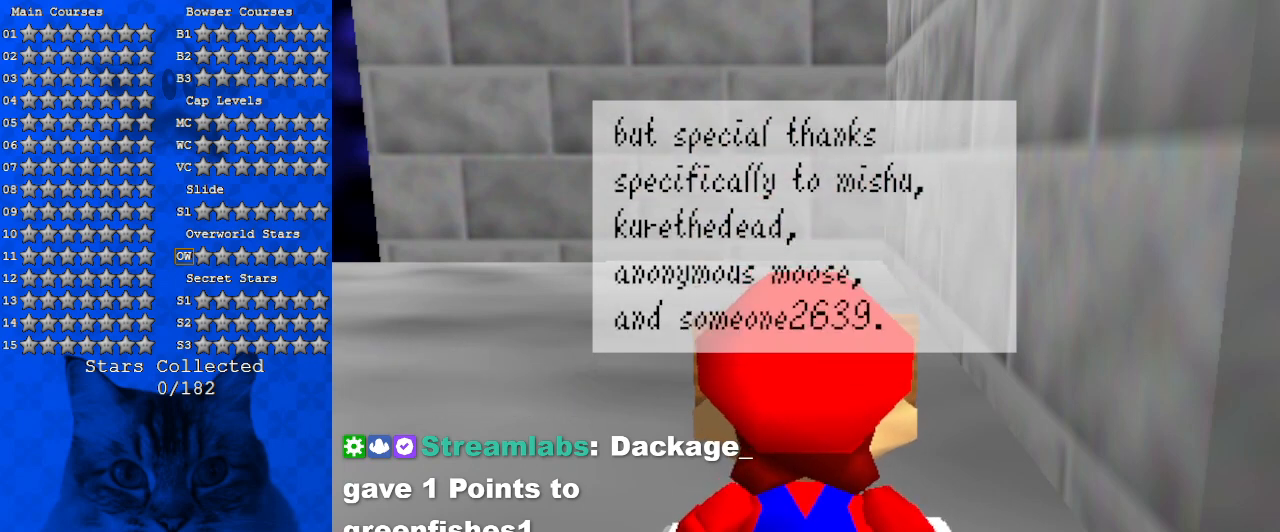
{"keys": [], "events": []}
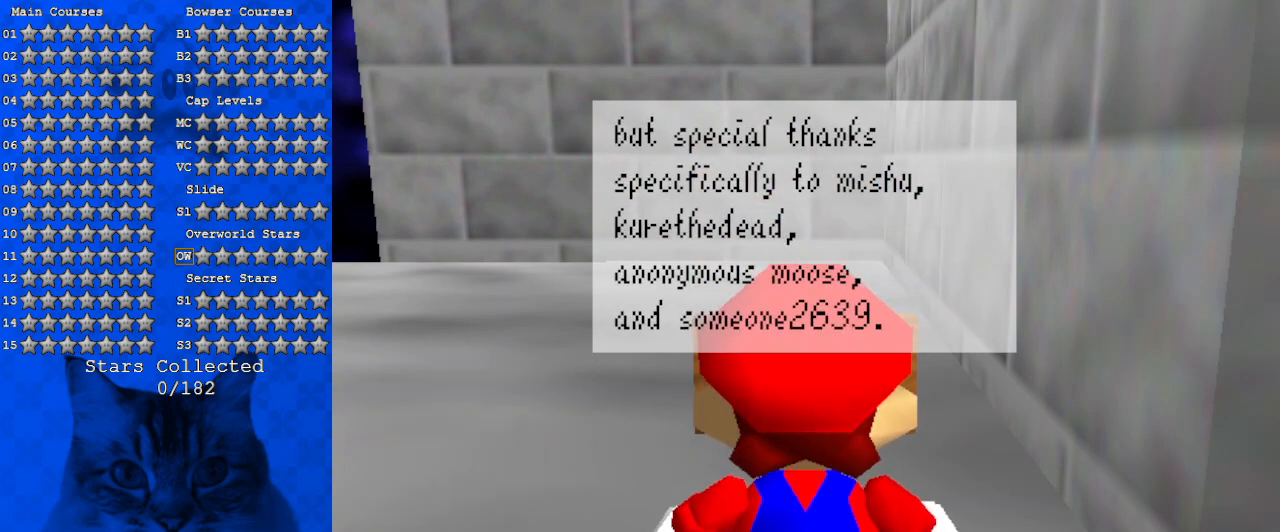
{"keys": [], "events": []}
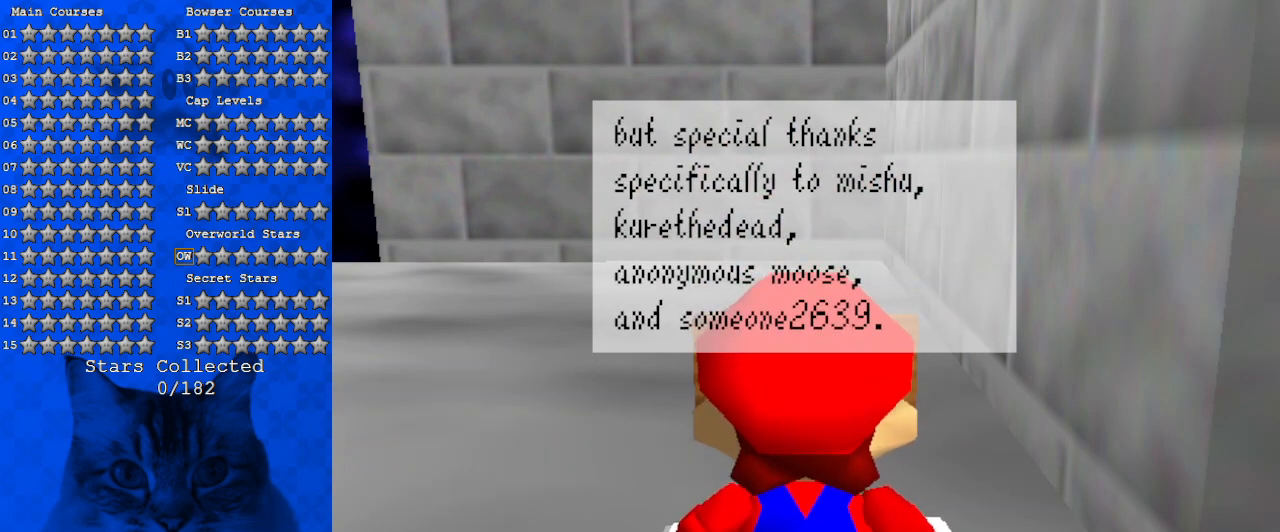
{"keys": [], "events": []}
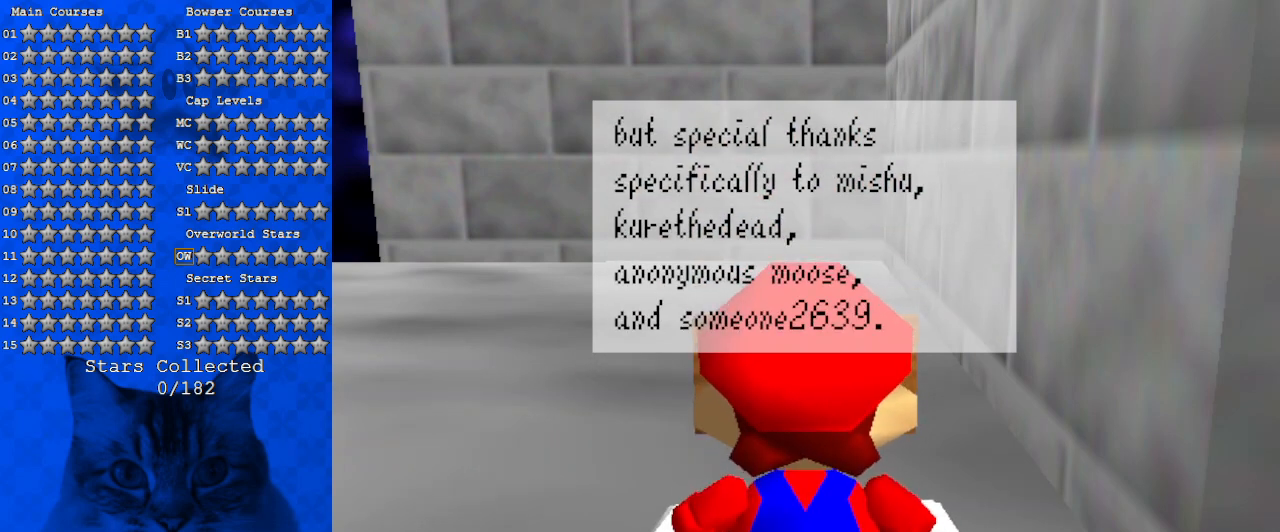
{"keys": ["shift"], "events": [[434, "shift", "down"]]}
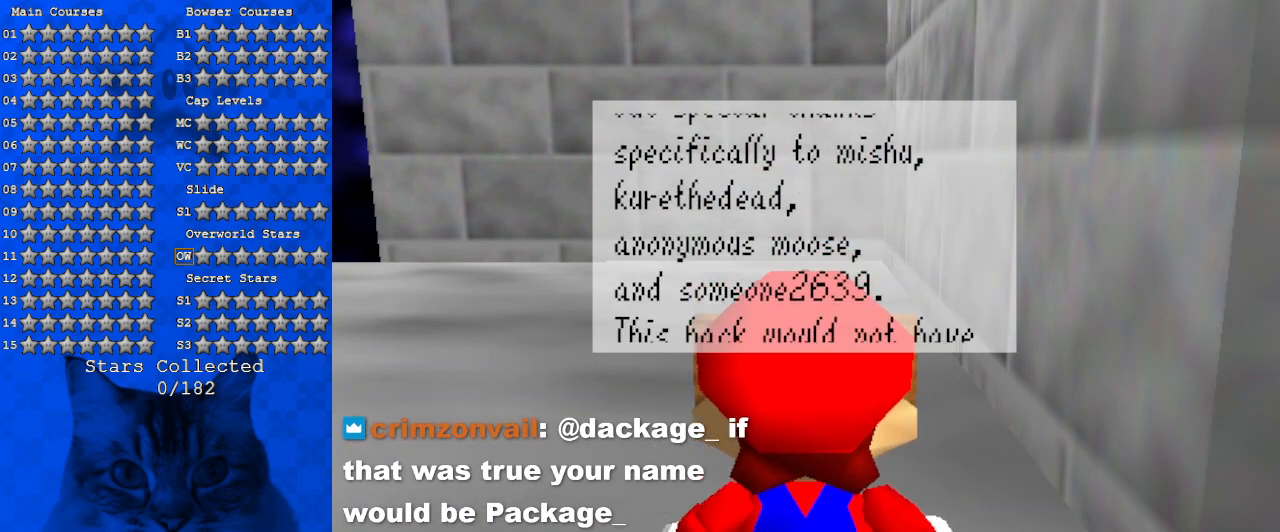
{"keys": [], "events": [[134, "shift", "up"]]}
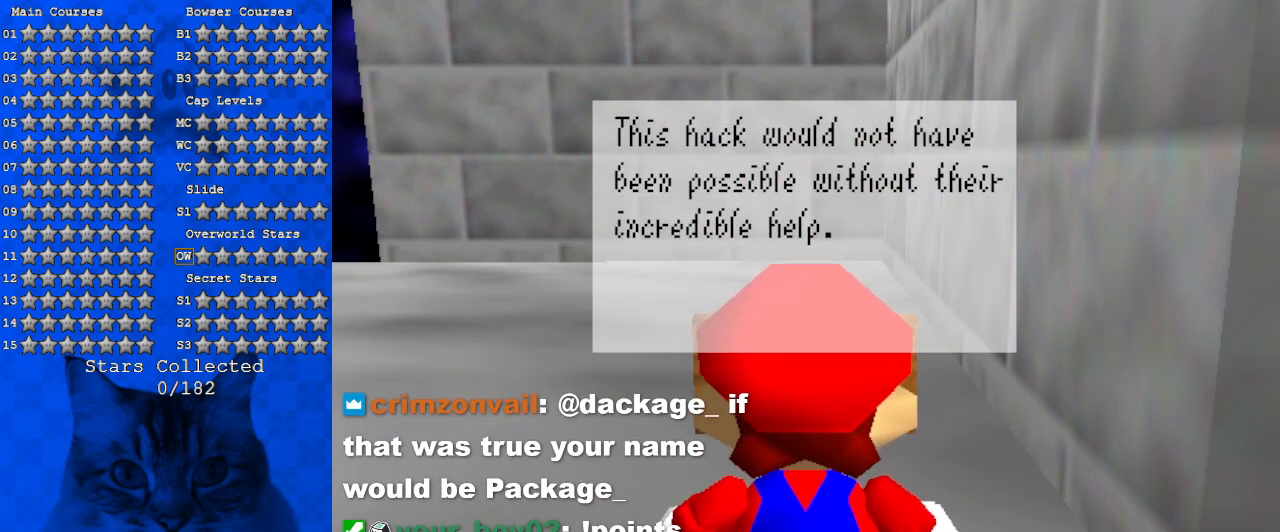
{"keys": [], "events": []}
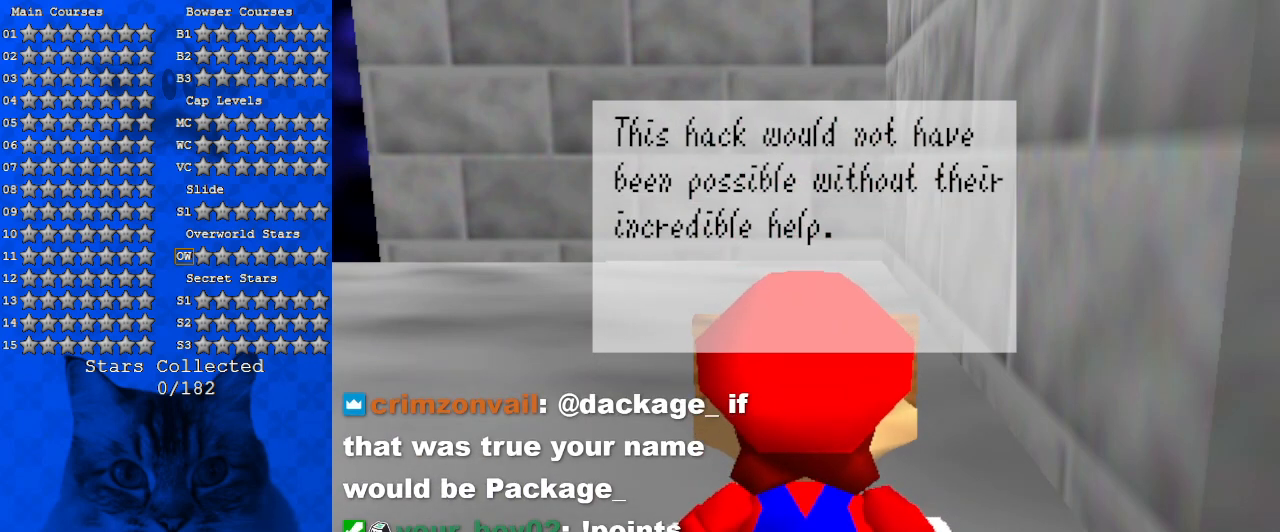
{"keys": [], "events": []}
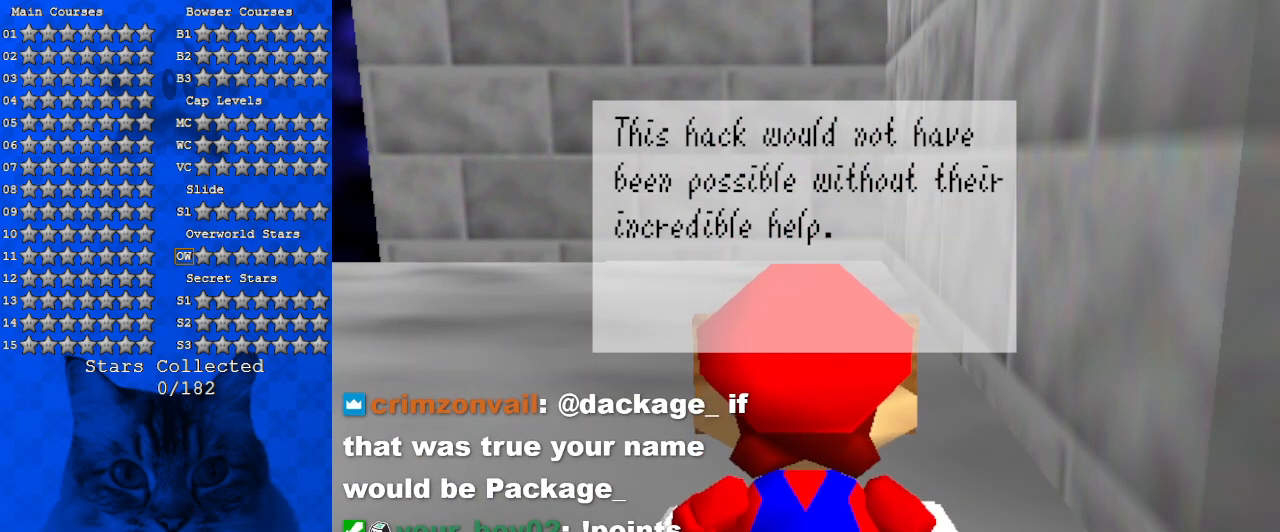
{"keys": [], "events": []}
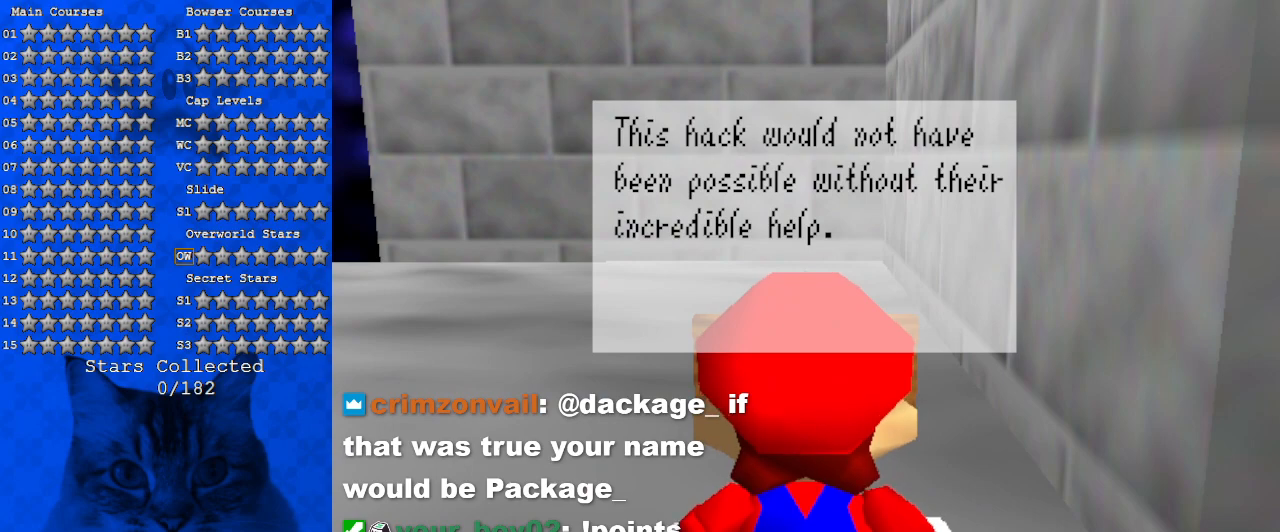
{"keys": [], "events": []}
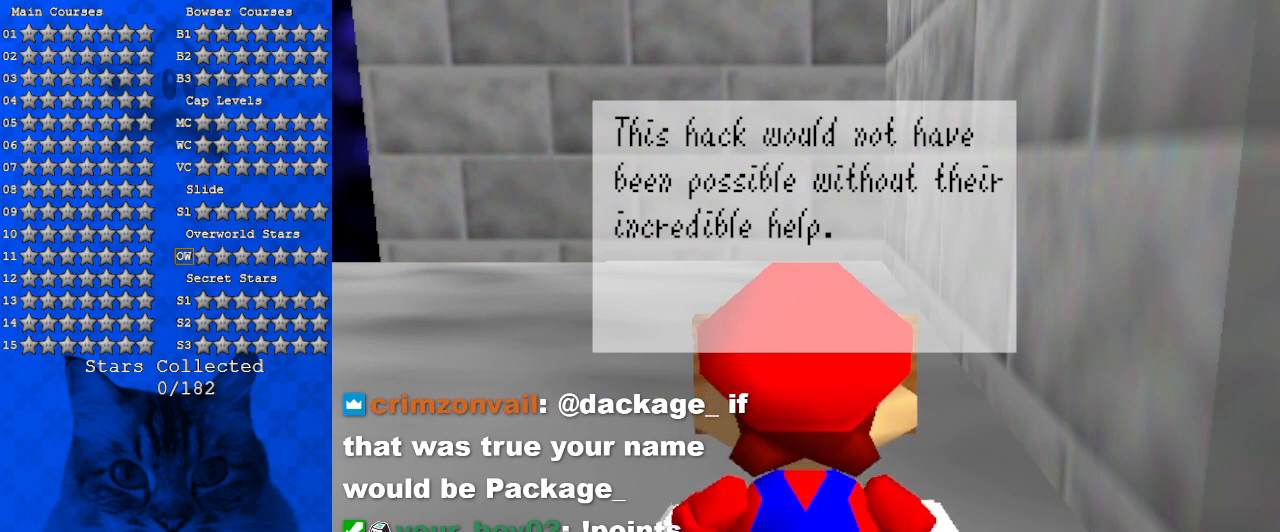
{"keys": [], "events": []}
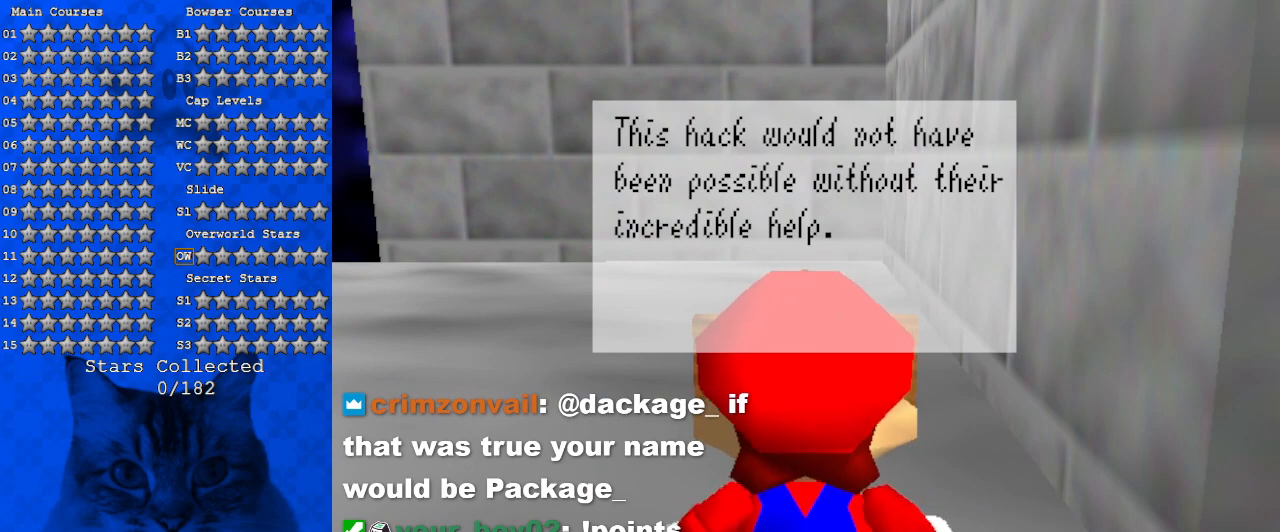
{"keys": [], "events": []}
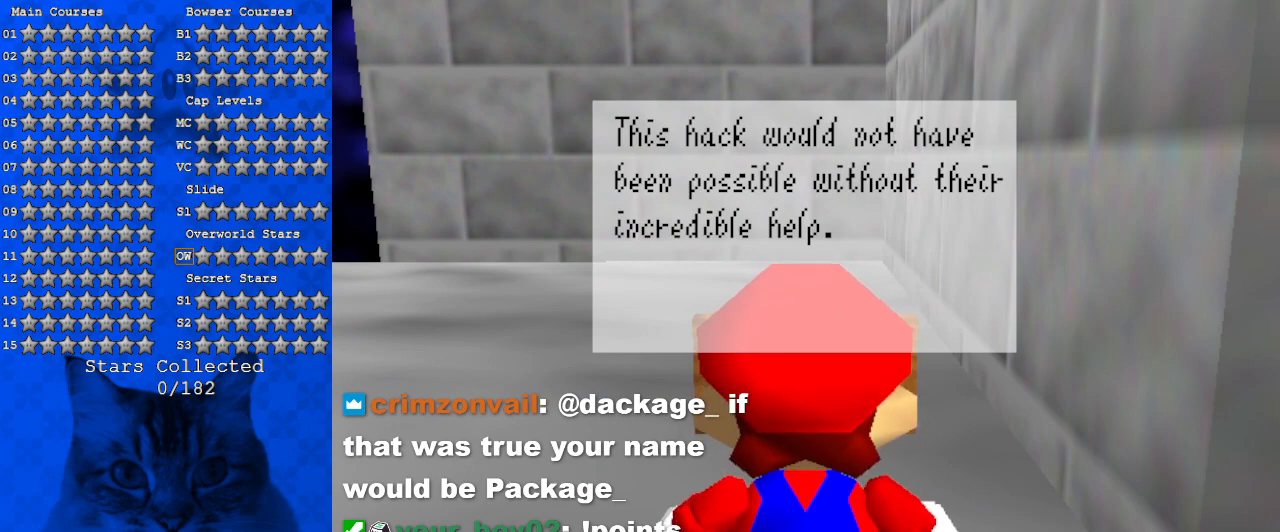
{"keys": ["left"], "events": [[100, "shift", "down"], [267, "shift", "up"], [434, "left", "down"]]}
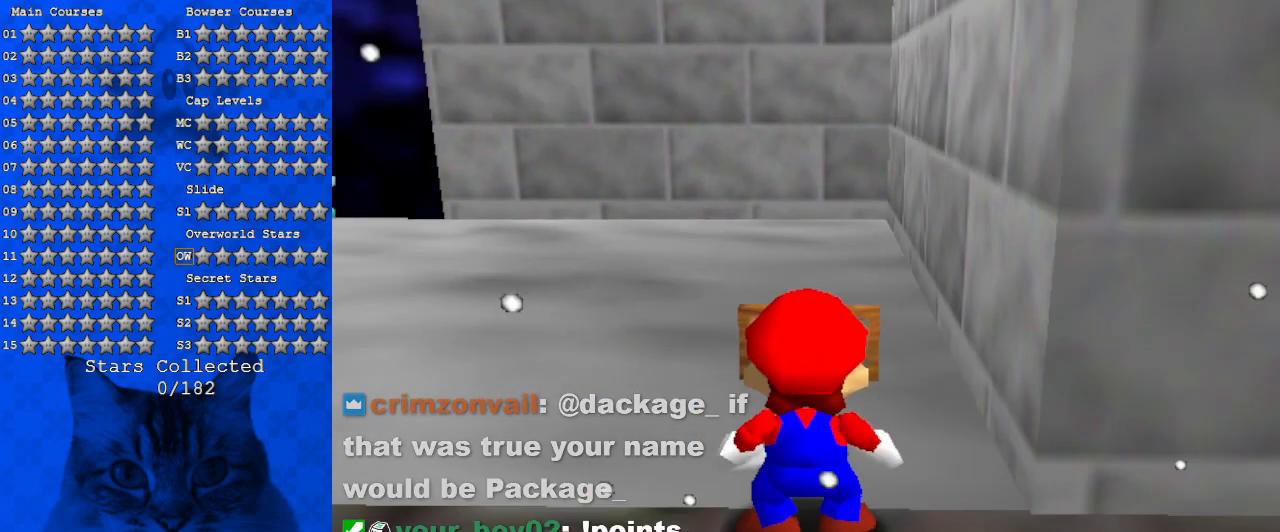
{"keys": ["left"], "events": []}
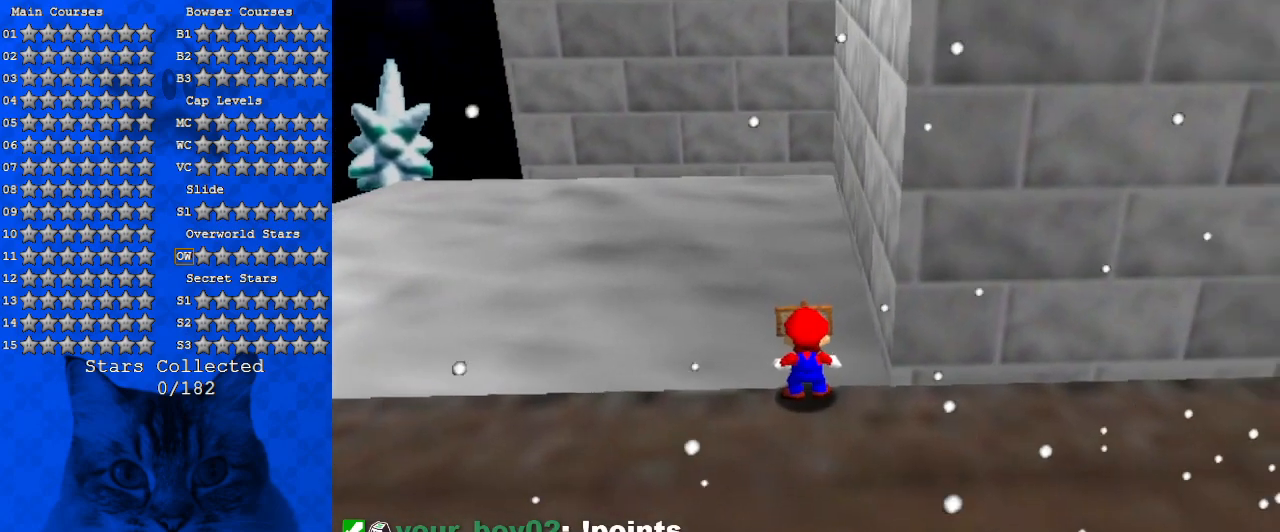
{"keys": ["left", "up"], "events": [[67, "a", "down"], [200, "a", "up"], [267, "a", "down"], [334, "up", "down"], [434, "a", "up"]]}
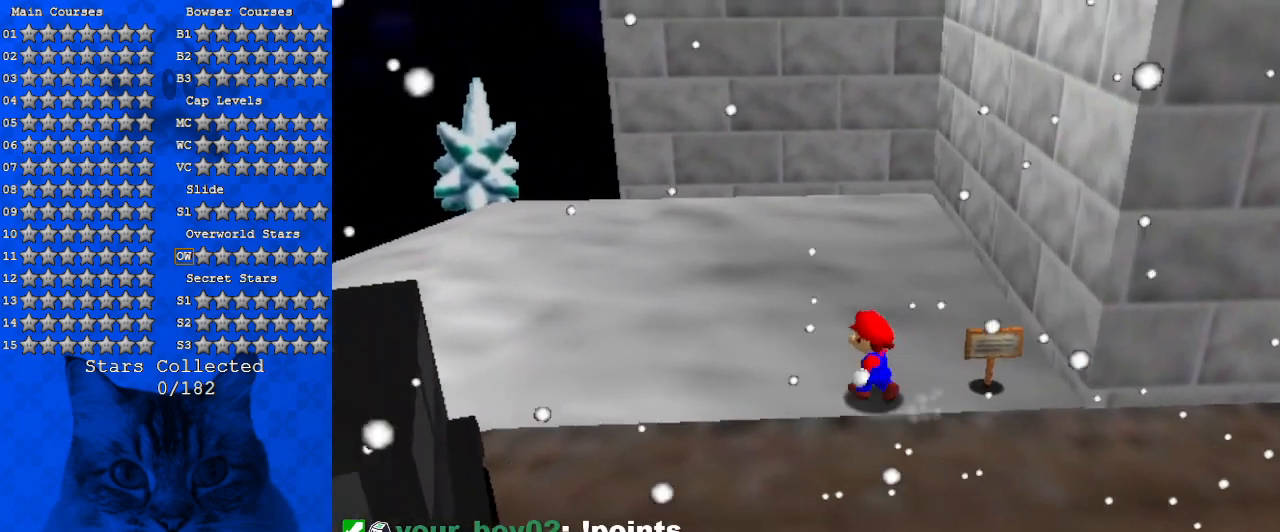
{"keys": ["ctrl", "left", "up"], "events": [[34, "shift", "down"], [34, "up", "up"], [134, "shift", "up"], [167, "a", "down"], [167, "up", "down"], [300, "a", "up"], [500, "ctrl", "down"]]}